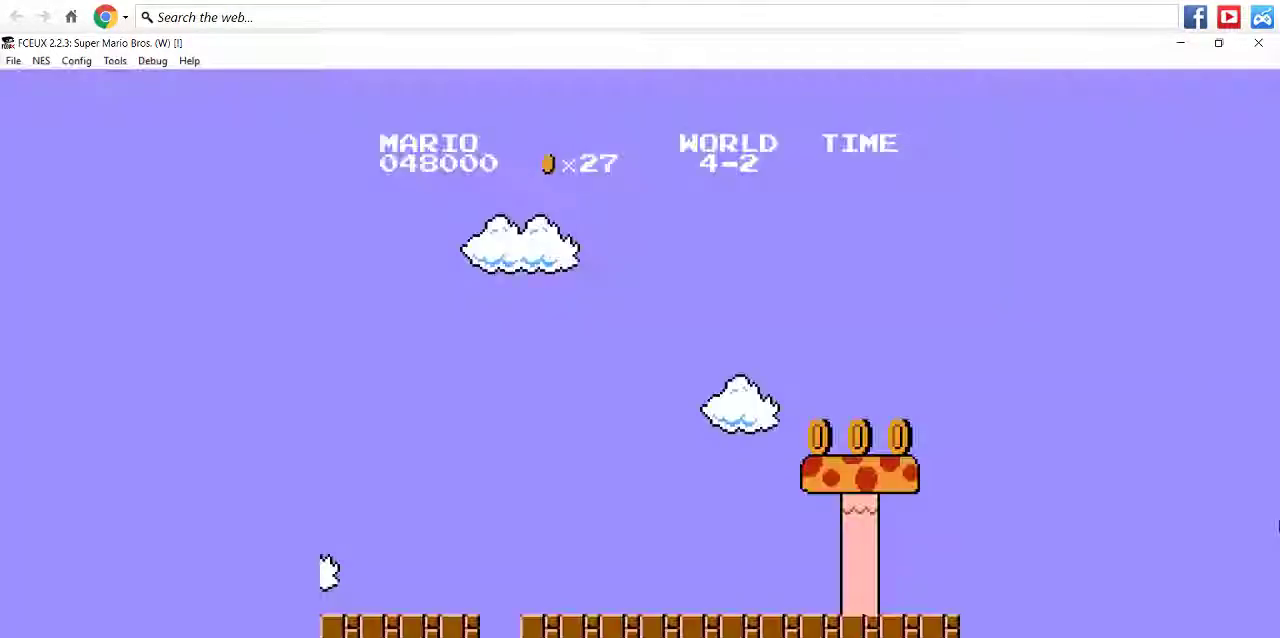
Gameplay with a controller (Nintendo layout); each line is a JSON object with the inputs held at the frame after it. "events" lists button and stick changes between this image and that frame as [ms after this image, input, new state], when the widget could be followed in between. Not read: L3 R3.
{"buttons": ["DPAD_RIGHT"], "events": [[33, "DPAD_UP", "up"], [333, "DPAD_UP", "down"], [367, "DPAD_UP", "up"], [433, "DPAD_UP", "down"], [467, "DPAD_UP", "up"]]}
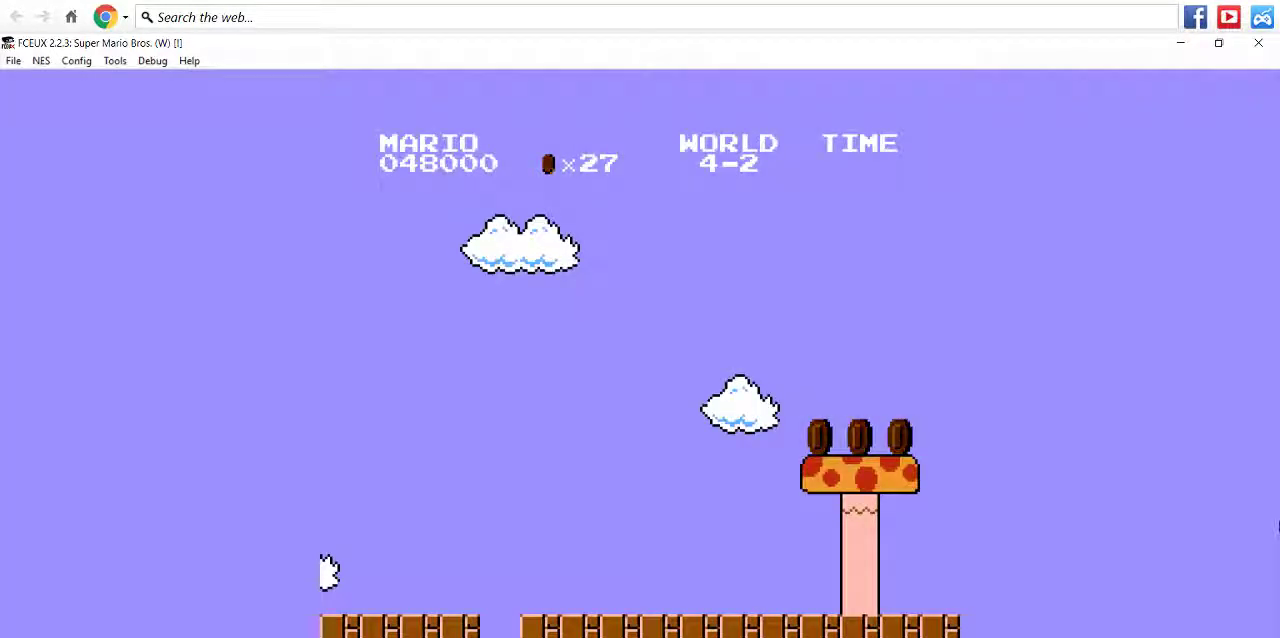
{"buttons": ["DPAD_UP", "DPAD_RIGHT"], "events": [[200, "DPAD_UP", "down"]]}
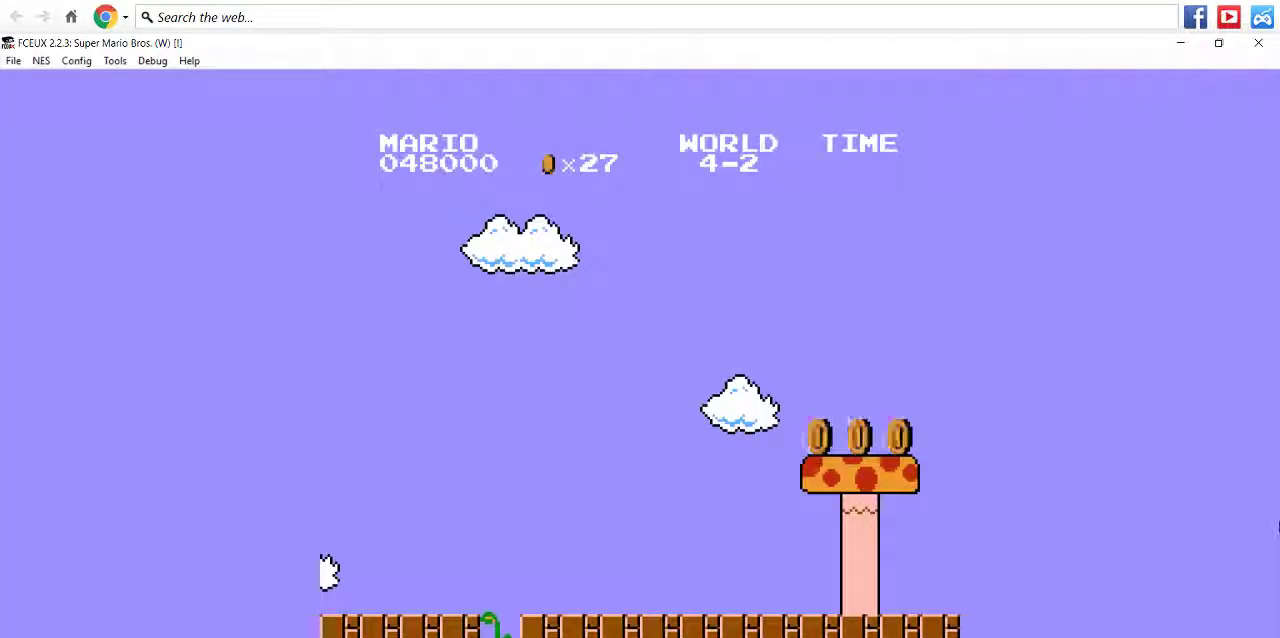
{"buttons": ["DPAD_RIGHT"], "events": [[467, "DPAD_UP", "up"]]}
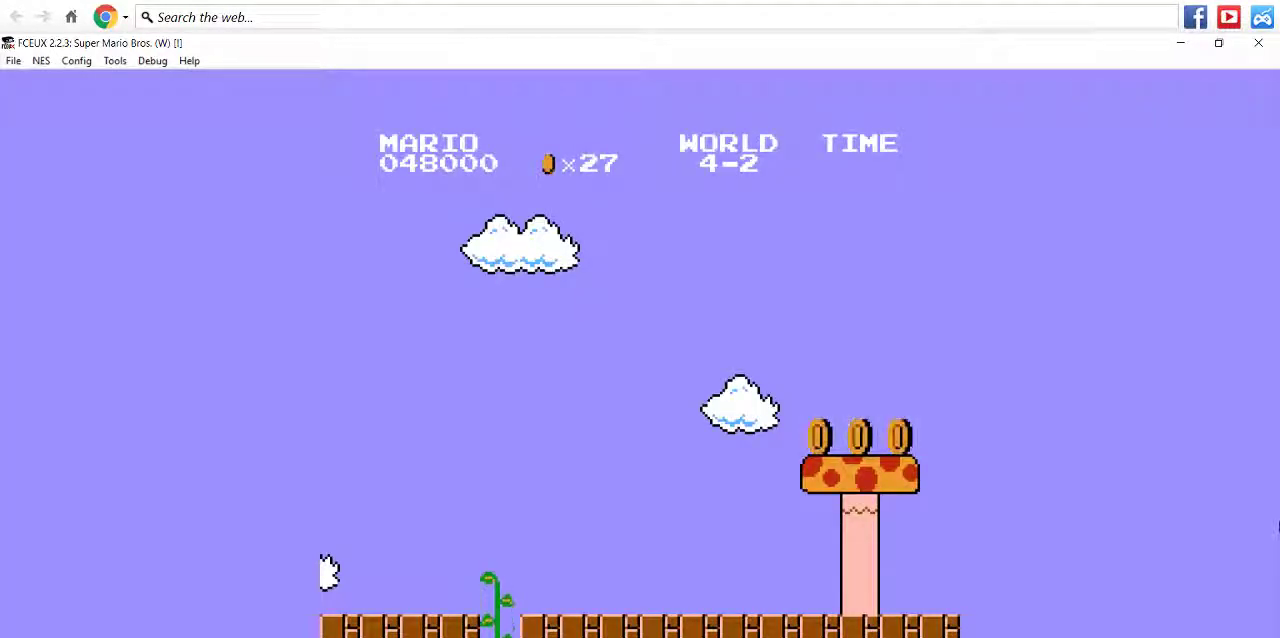
{"buttons": ["DPAD_RIGHT"], "events": [[100, "DPAD_UP", "down"], [467, "DPAD_UP", "up"]]}
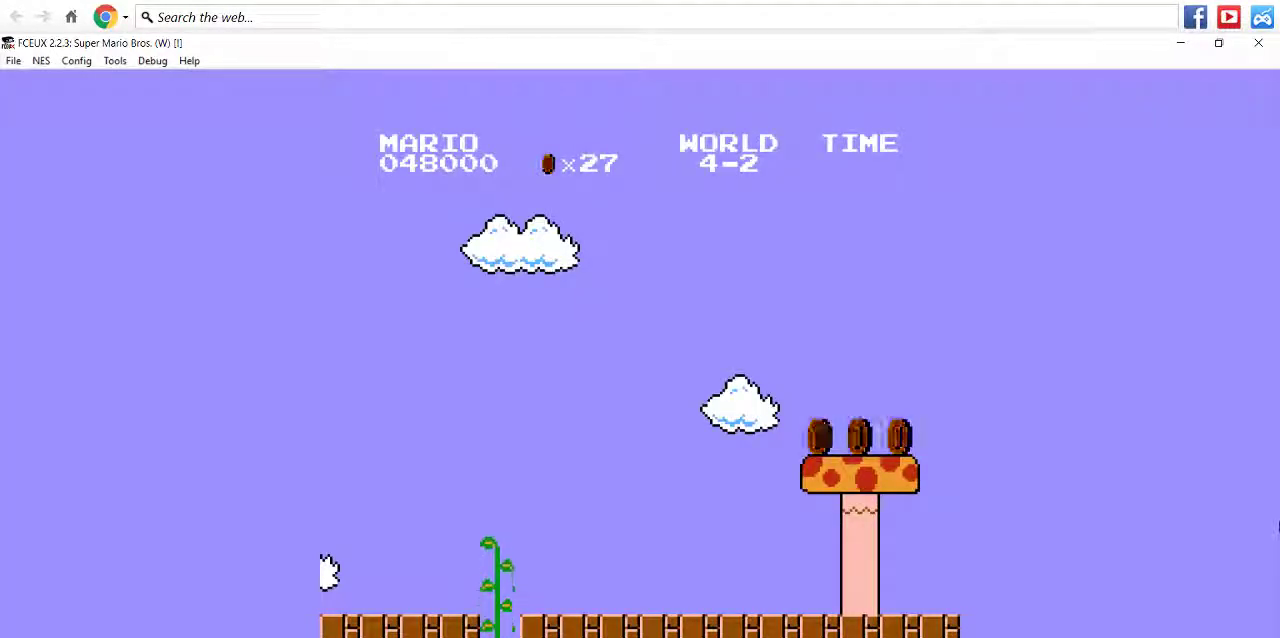
{"buttons": ["DPAD_RIGHT"], "events": [[67, "DPAD_UP", "down"], [367, "DPAD_UP", "up"]]}
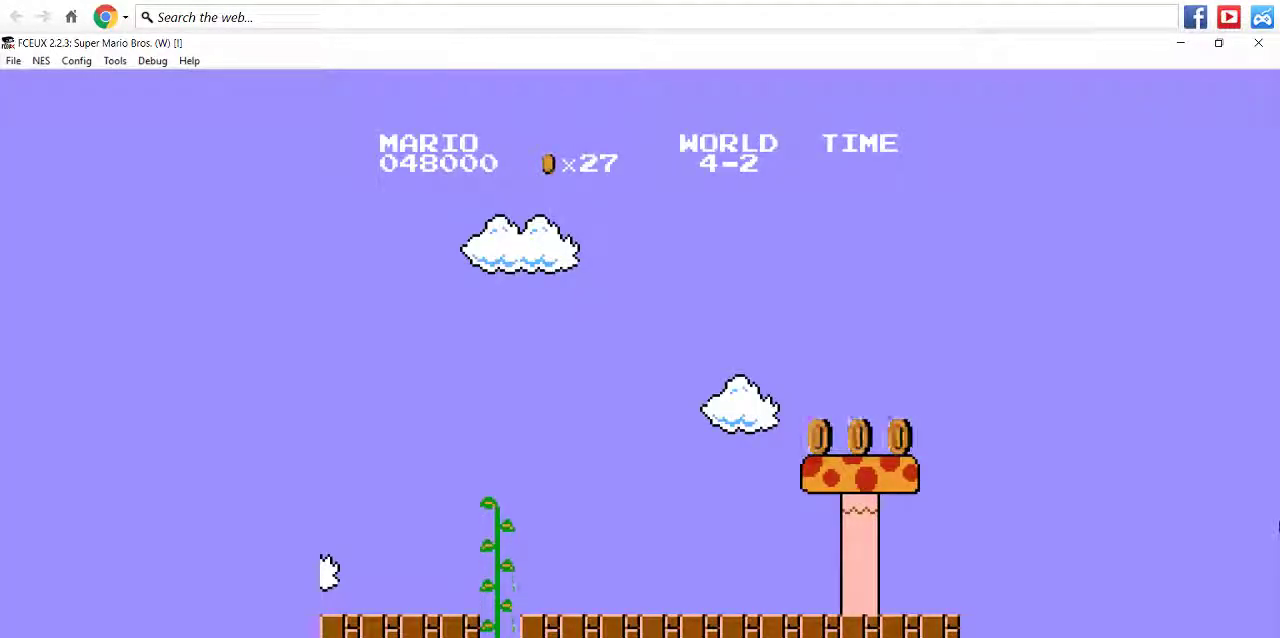
{"buttons": ["DPAD_UP", "DPAD_RIGHT"], "events": [[33, "DPAD_UP", "down"], [233, "DPAD_UP", "up"], [400, "DPAD_UP", "down"]]}
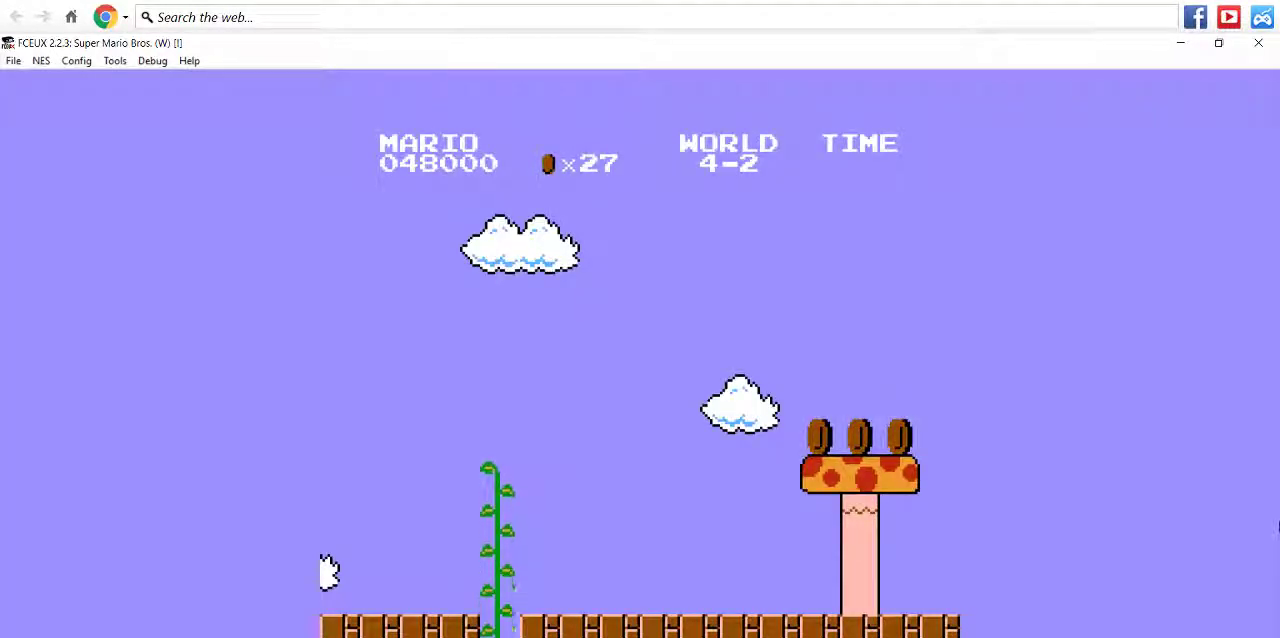
{"buttons": ["DPAD_RIGHT"], "events": [[133, "DPAD_UP", "up"], [267, "DPAD_UP", "down"], [433, "DPAD_UP", "up"]]}
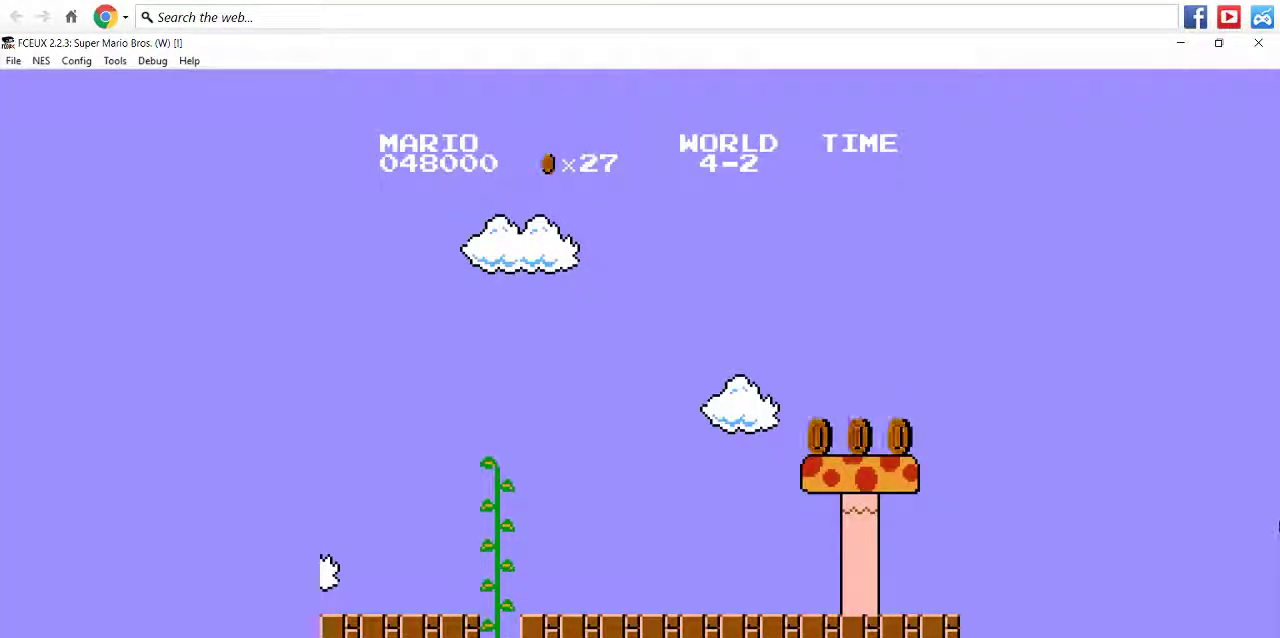
{"buttons": ["DPAD_RIGHT"], "events": []}
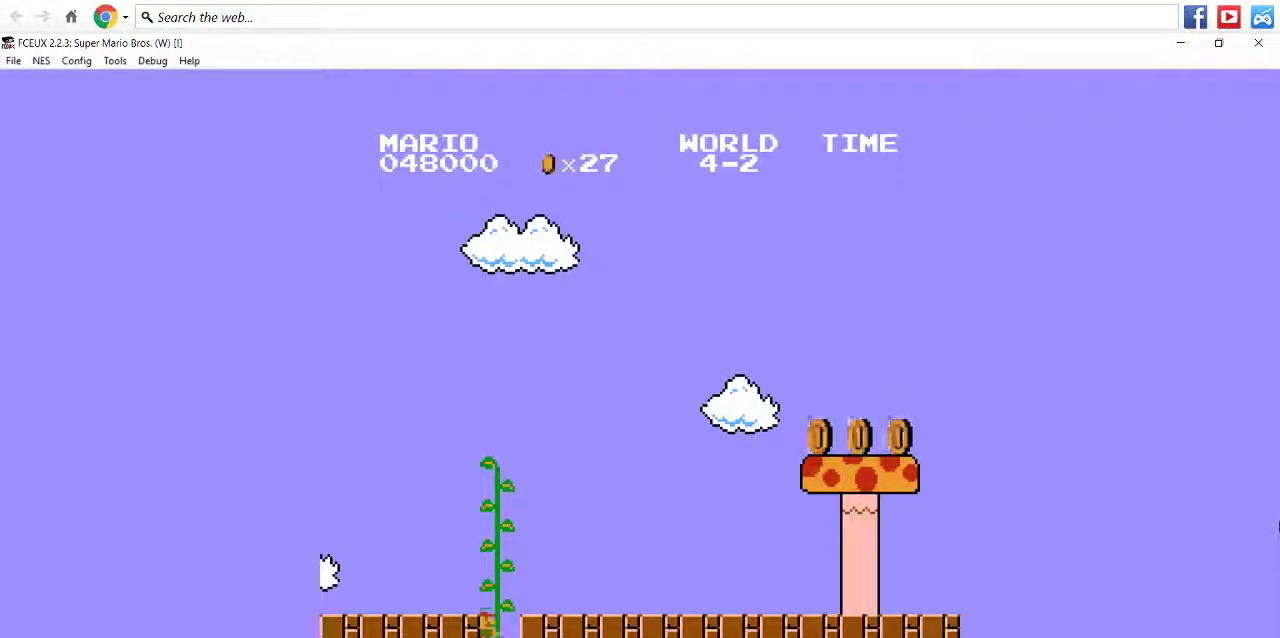
{"buttons": [], "events": [[100, "DPAD_UP", "down"], [467, "DPAD_UP", "up"], [500, "DPAD_RIGHT", "up"]]}
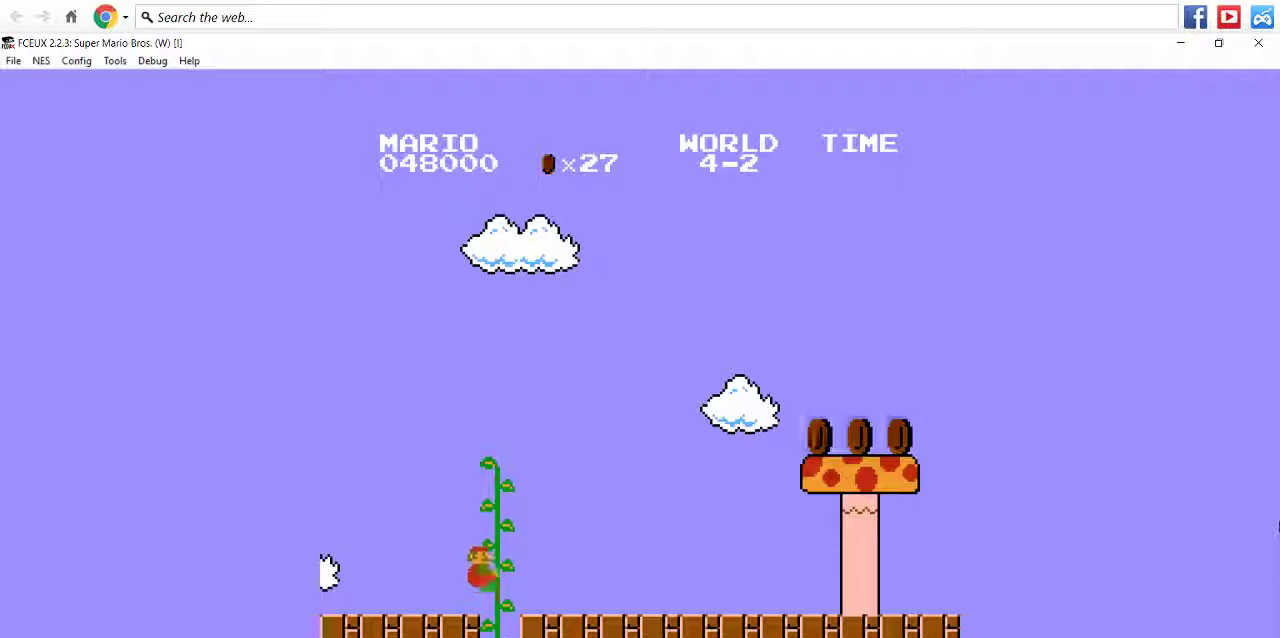
{"buttons": ["DPAD_RIGHT"], "events": [[100, "DPAD_RIGHT", "down"], [167, "DPAD_UP", "down"], [333, "DPAD_UP", "up"], [400, "DPAD_RIGHT", "up"], [467, "DPAD_RIGHT", "down"]]}
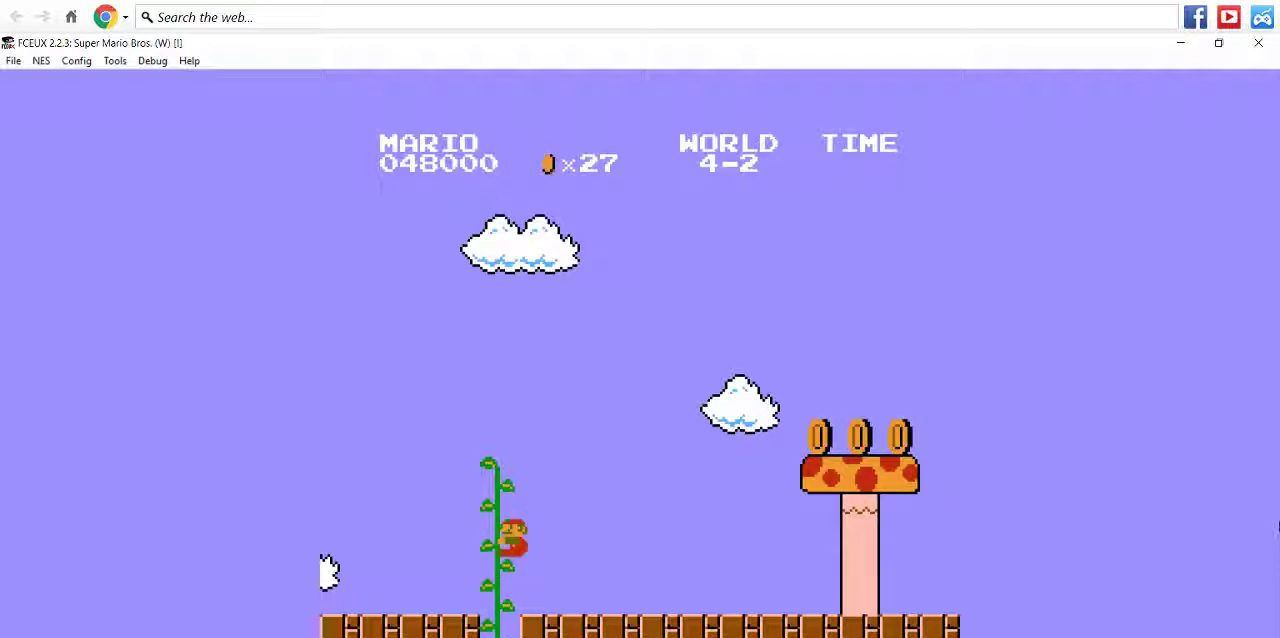
{"buttons": ["B", "DPAD_RIGHT"], "events": [[467, "B", "down"]]}
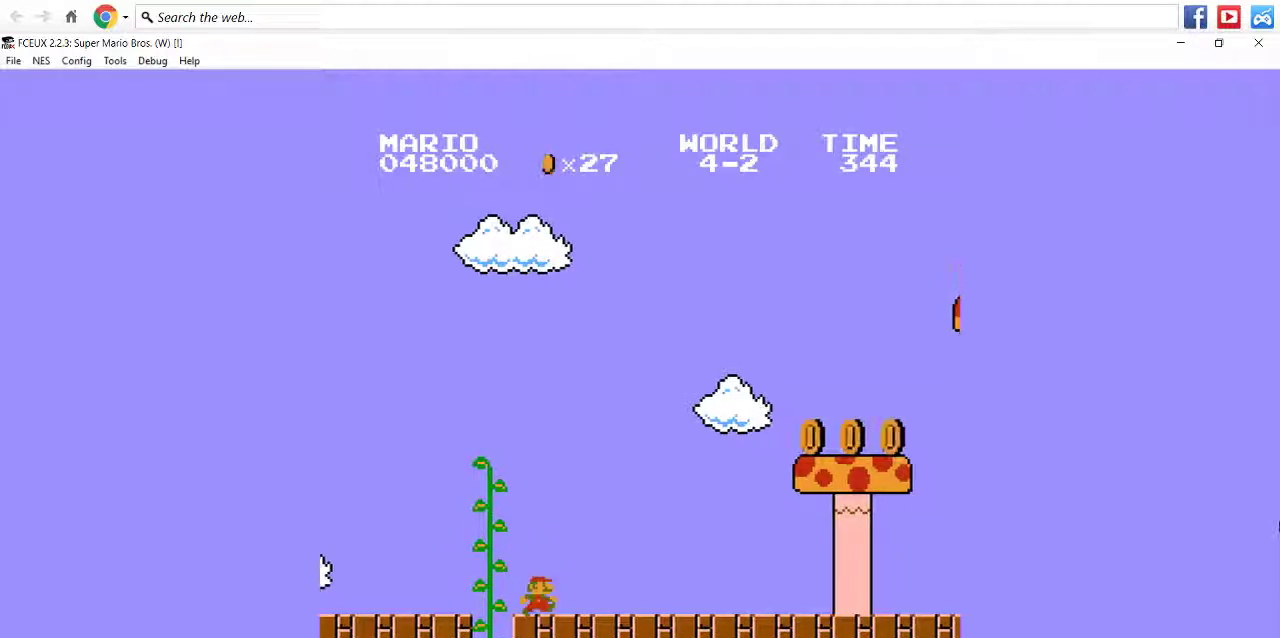
{"buttons": ["A", "B", "DPAD_RIGHT"]}
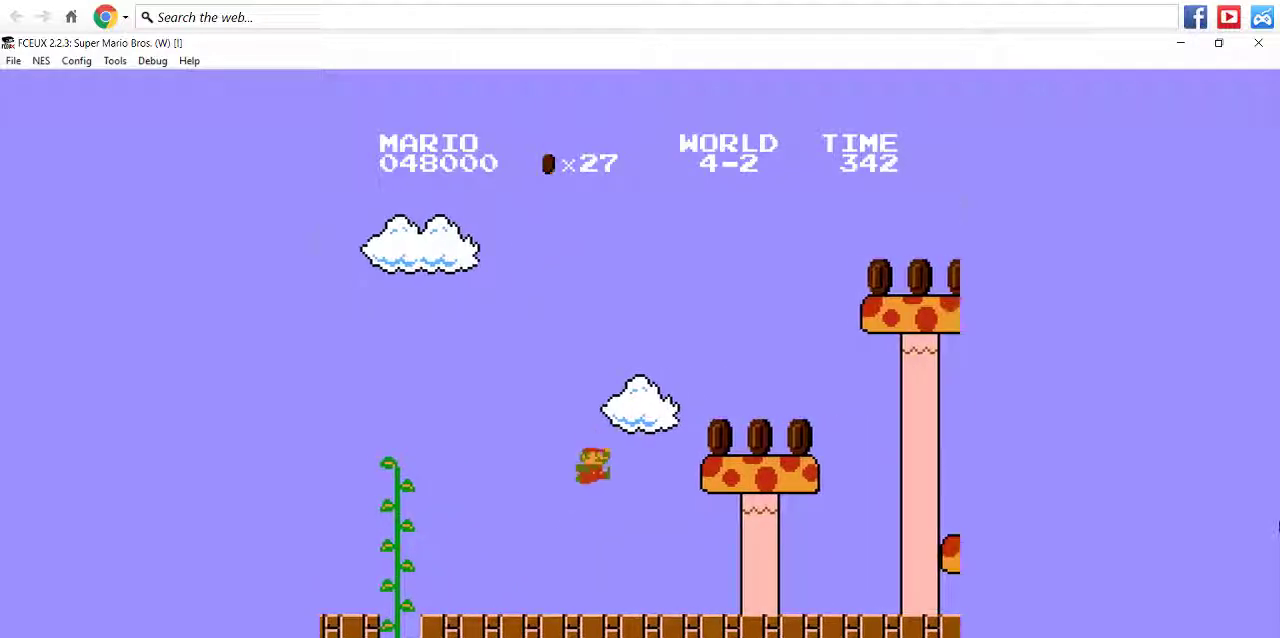
{"buttons": ["A", "B", "DPAD_RIGHT"]}
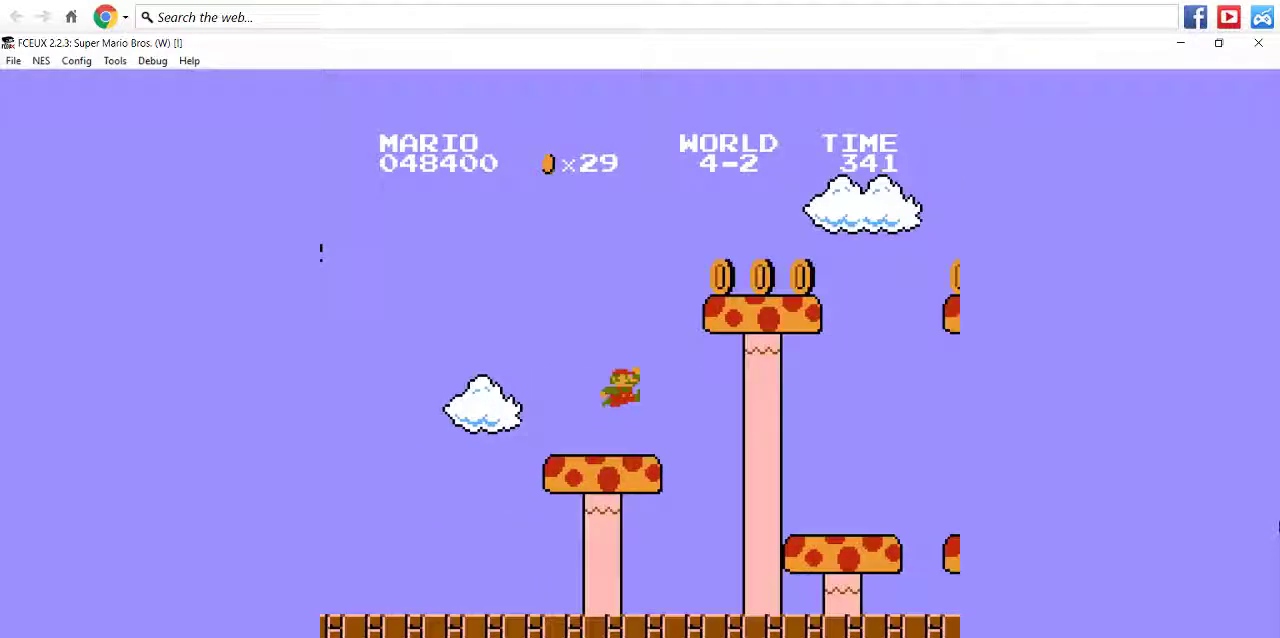
{"buttons": ["B", "DPAD_RIGHT"]}
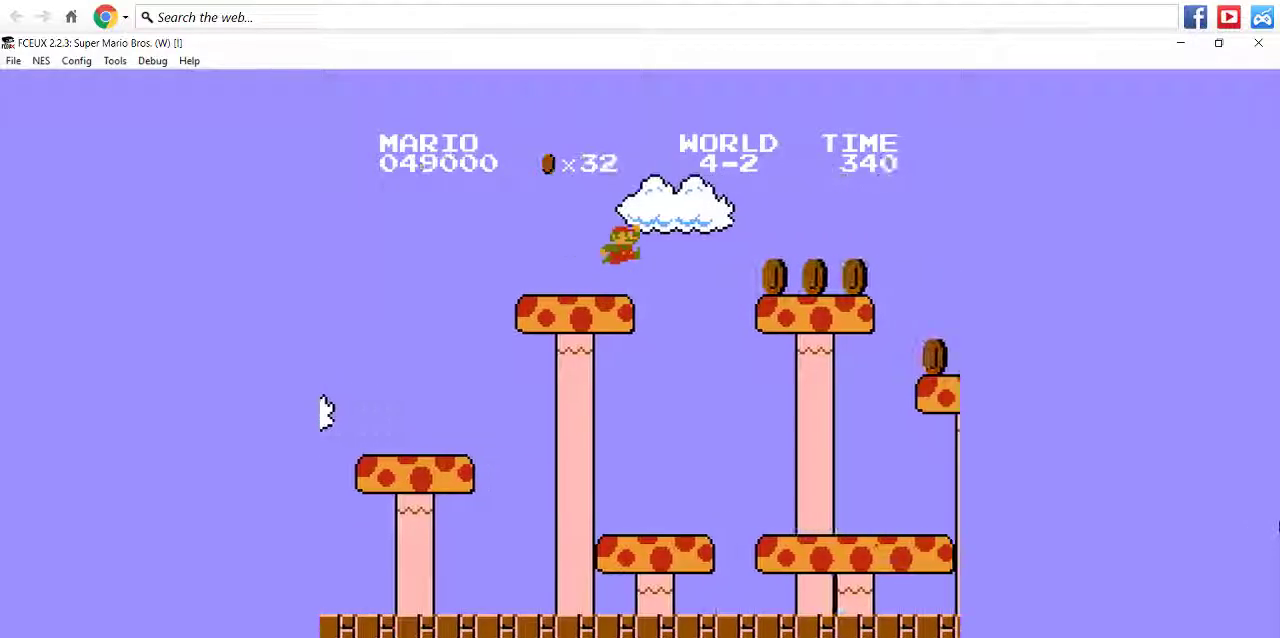
{"buttons": ["B", "DPAD_RIGHT"]}